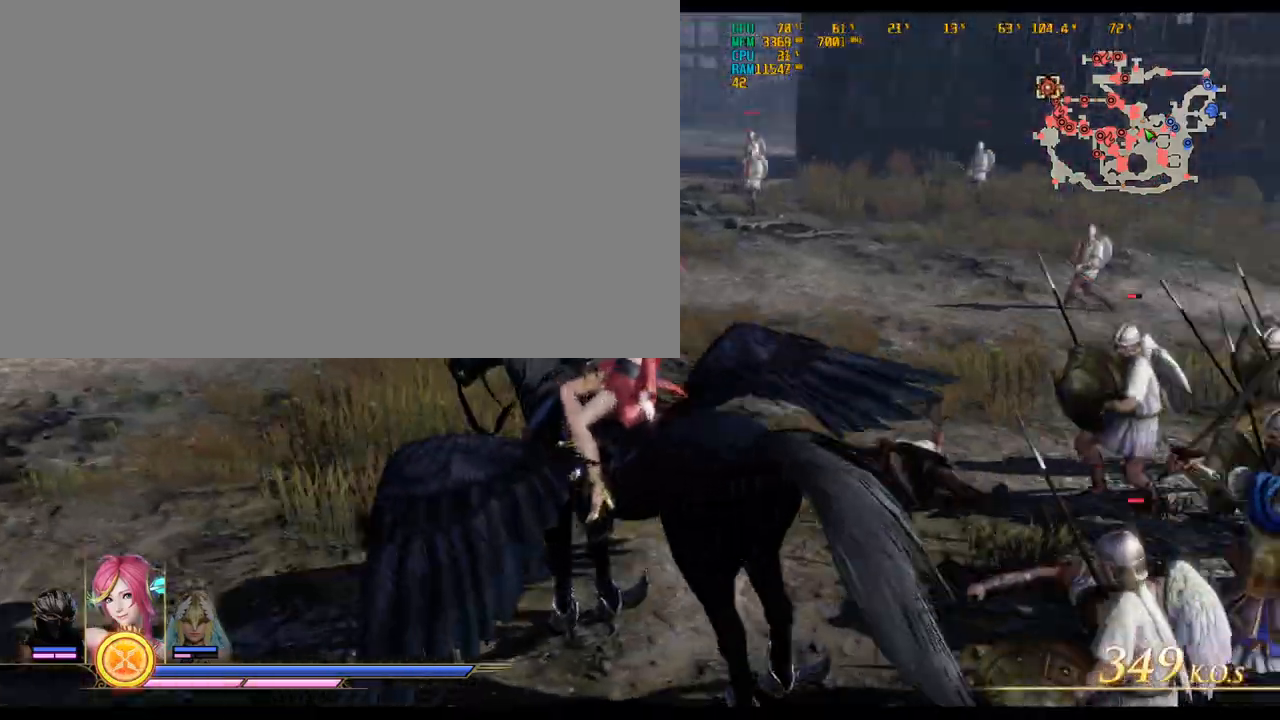
Gameplay with keyboard and mouse; each line is a JSON object with the keys and mouse buttons held at the frame after it. "events" lists presses ("down") and releases ("up") of ".", "/", "0", "1", "2", "3", "4", "5", "6", "7", "8", "9", "a", "alt_l", "alt_r", "b", "backslash", "backspace", "c", "caps_lock", "comma", "ctrl_l", "ctrl_r", "d", "delete", "down", "e", "end", "equals", "escape", "f", "f1", "f10", "f11", "f12", "f2", "f3", "f4", "f5", "f6", "f7", "f8", "f9", "g", "h", "home", "i", "insert", "j", "k", "l", "lbracket", "left", "m", "minus", "n", "o", "p", "page_down", "page_up", "q", "quote", "r", "rbracket", "return", "right", "s", "semicolon", "shift_l", "shift_r", "space", "super_l", "super_r", "t", "tab", "tilde", "u", "up", "v", "w", "x", "y", "z", "mouse_left", "mouse_wheel" and "mouse_right" between this image and that frame as [ms after this image, input, new state], when the widget could be followed in between. "mouse_left", "mouse_wheel", "mouse_right" = the "left", "wheel", "right" buttons of the "mouse" list. No other keys are recorded. "wheel" means that the mouse wheel is clicked or scrolled. Not read: mouse_move.
{"keys": [], "mouse": [], "events": []}
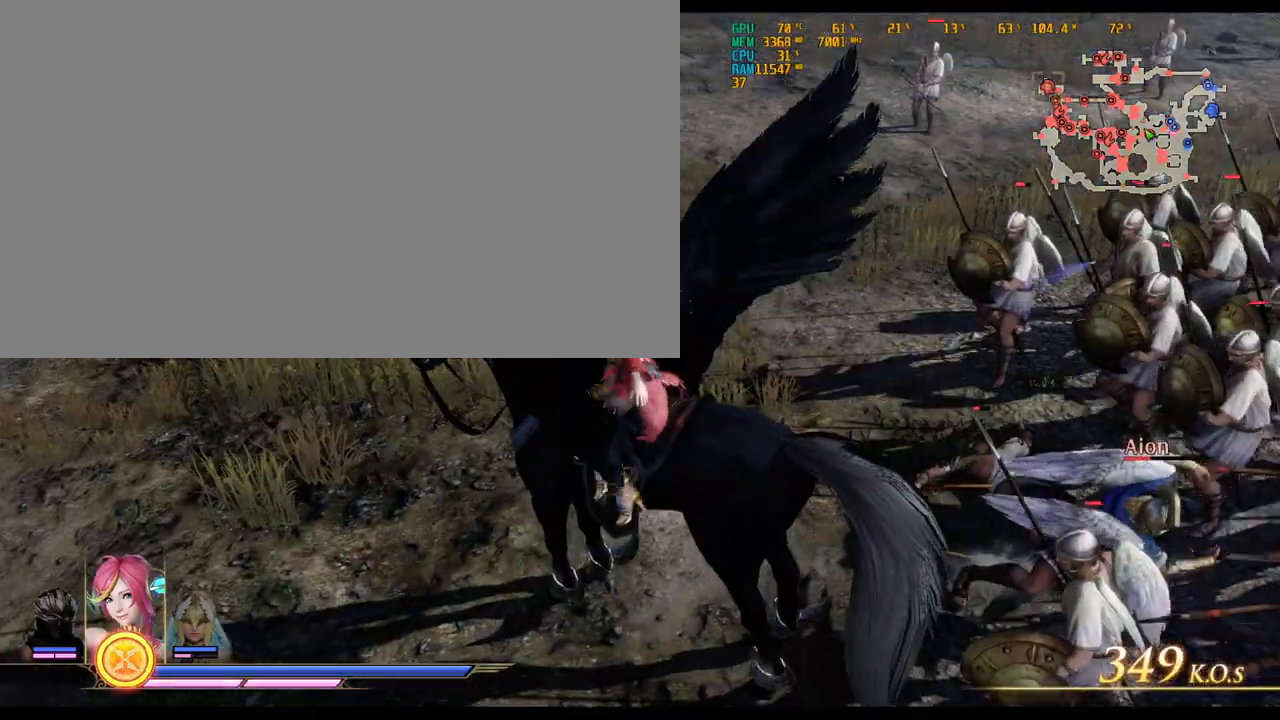
{"keys": [], "mouse": [], "events": [[17, "w", "down"], [117, "w", "up"]]}
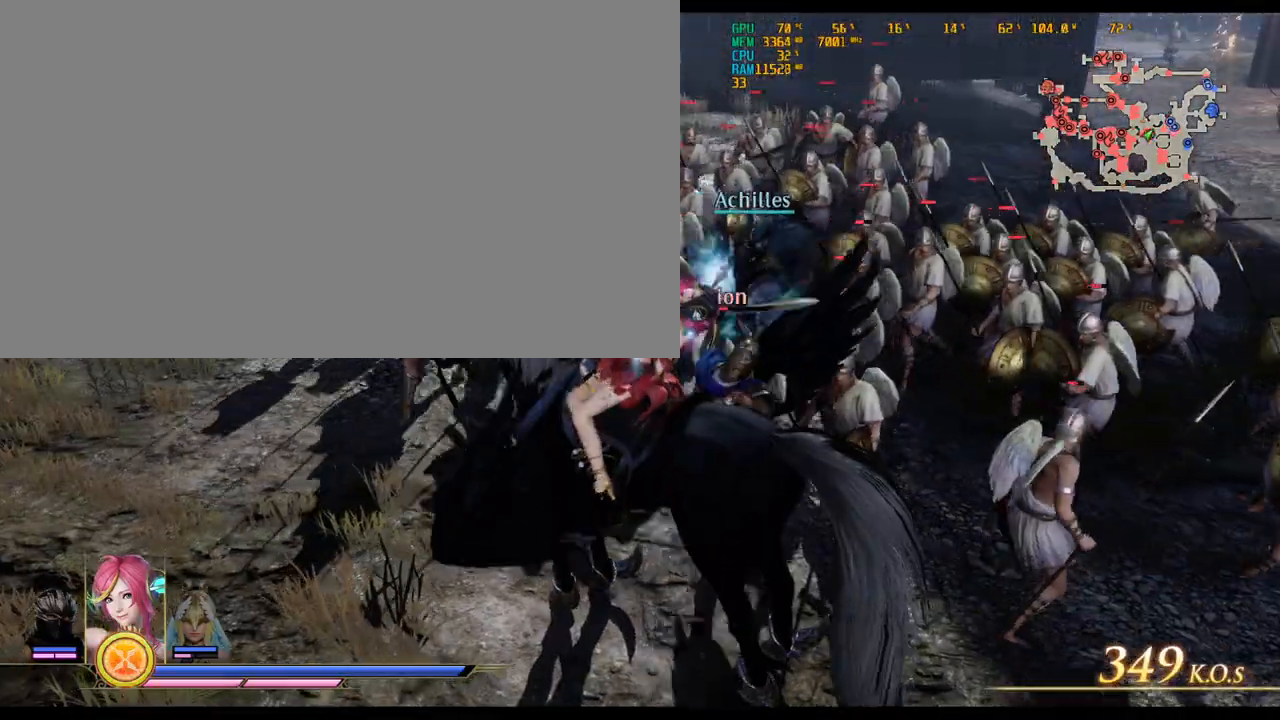
{"keys": ["shift_l"], "mouse": [], "events": [[100, "shift_l", "down"]]}
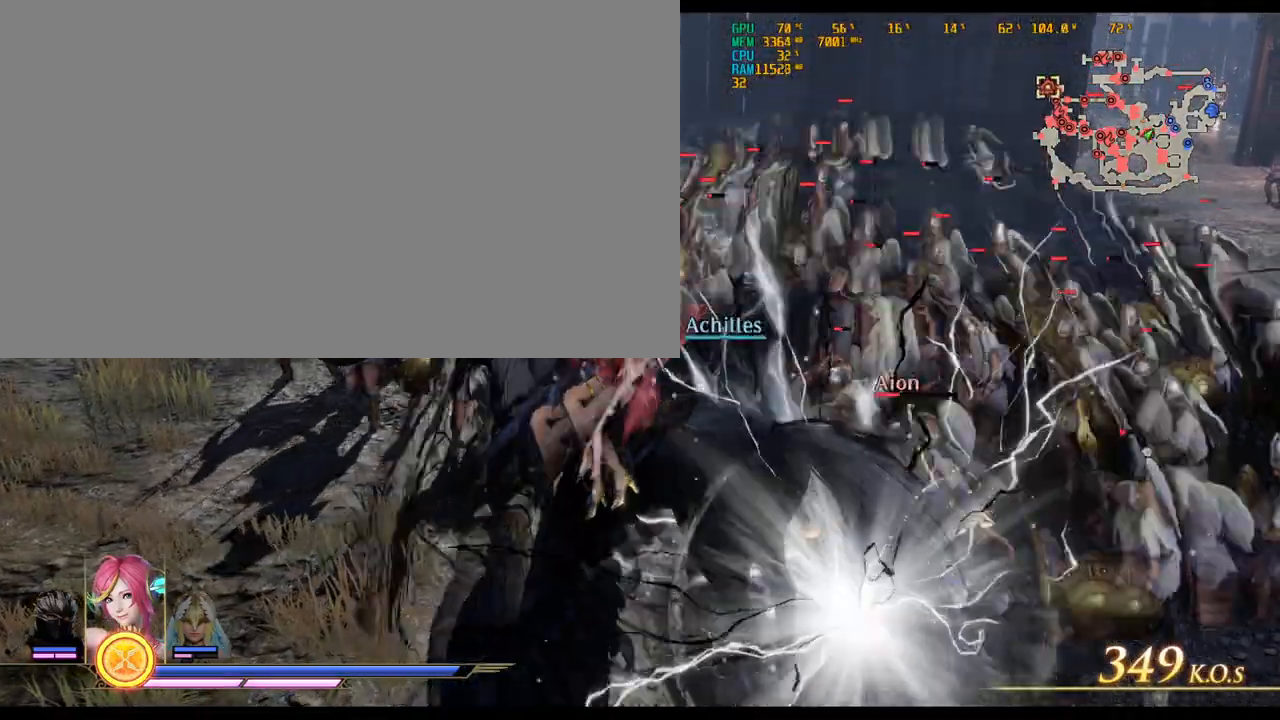
{"keys": [], "mouse": ["left"], "events": [[17, "mouse_left", "down"], [17, "shift_l", "up"], [100, "mouse_left", "up"], [200, "mouse_left", "down"], [300, "mouse_left", "up"], [400, "mouse_left", "down"]]}
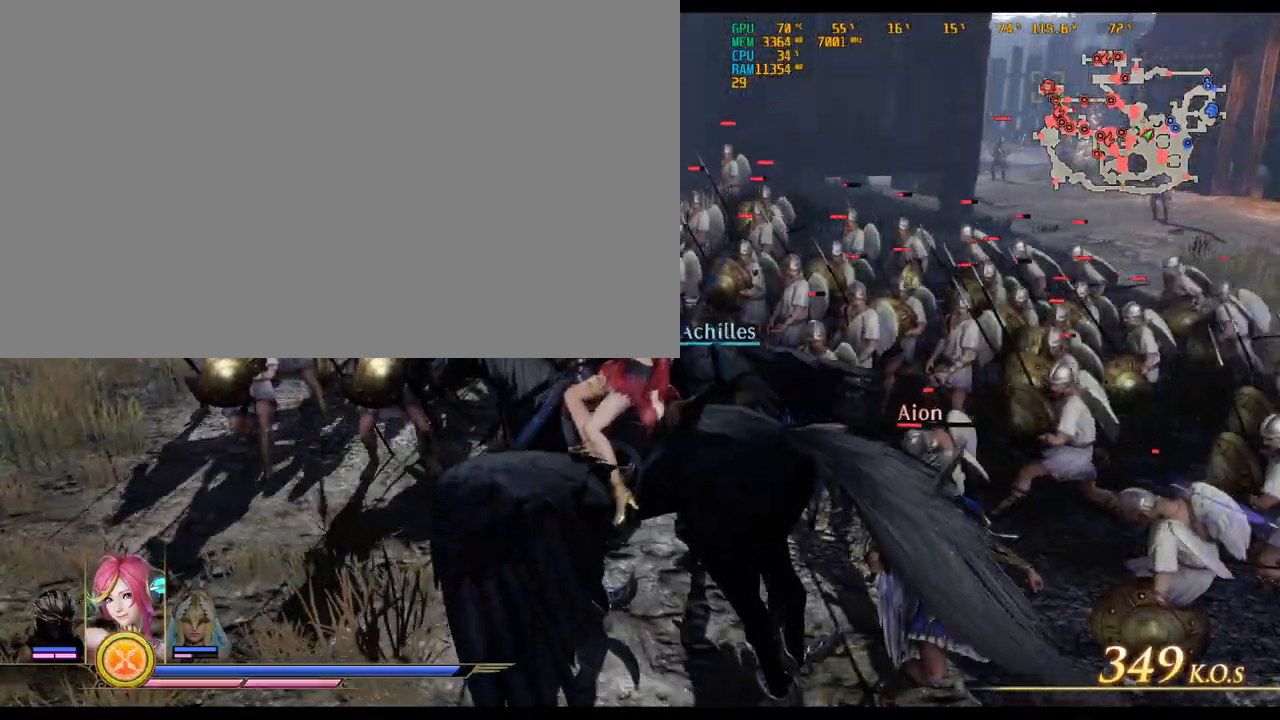
{"keys": ["w"], "mouse": ["left"], "events": [[33, "mouse_left", "up"], [83, "w", "down"], [117, "mouse_left", "down"], [217, "mouse_left", "up"], [317, "mouse_left", "down"], [400, "mouse_left", "up"], [500, "mouse_left", "down"]]}